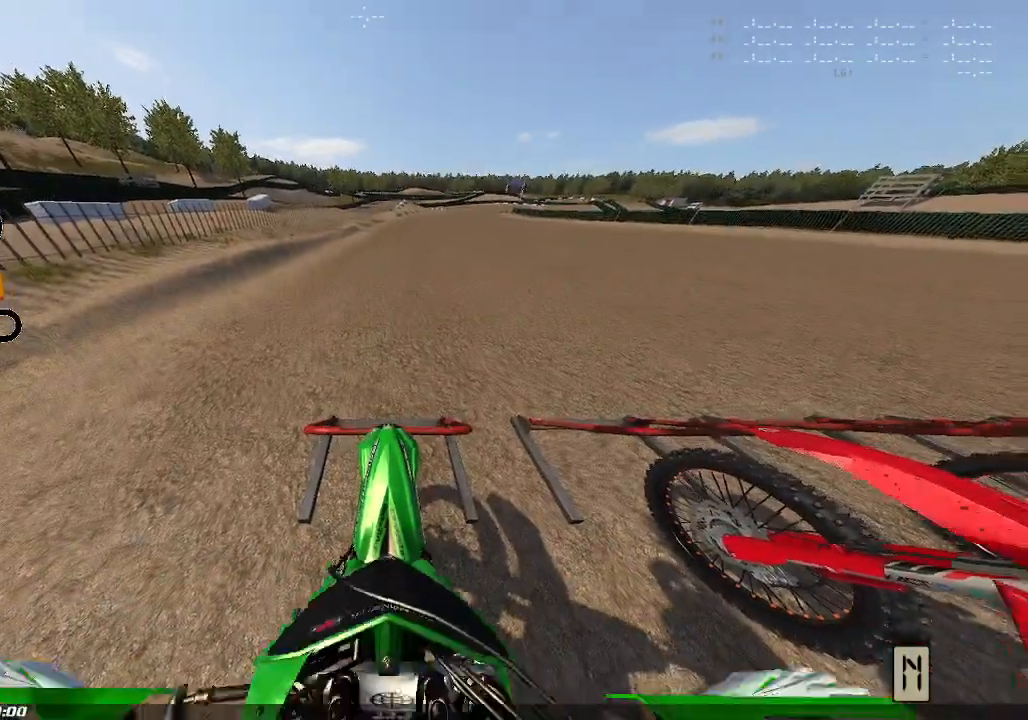
Gameplay with a controller (Xbox layout); each line is a JSON object with the inputs held at the frame after it. "events" lists button and stick changes between this image and that frame as [ms after this image, input, new state], when the widget could be followed in between.
{"buttons": [], "left_stick": "center", "right_stick": "center", "events": [[200, "L1", "up"]]}
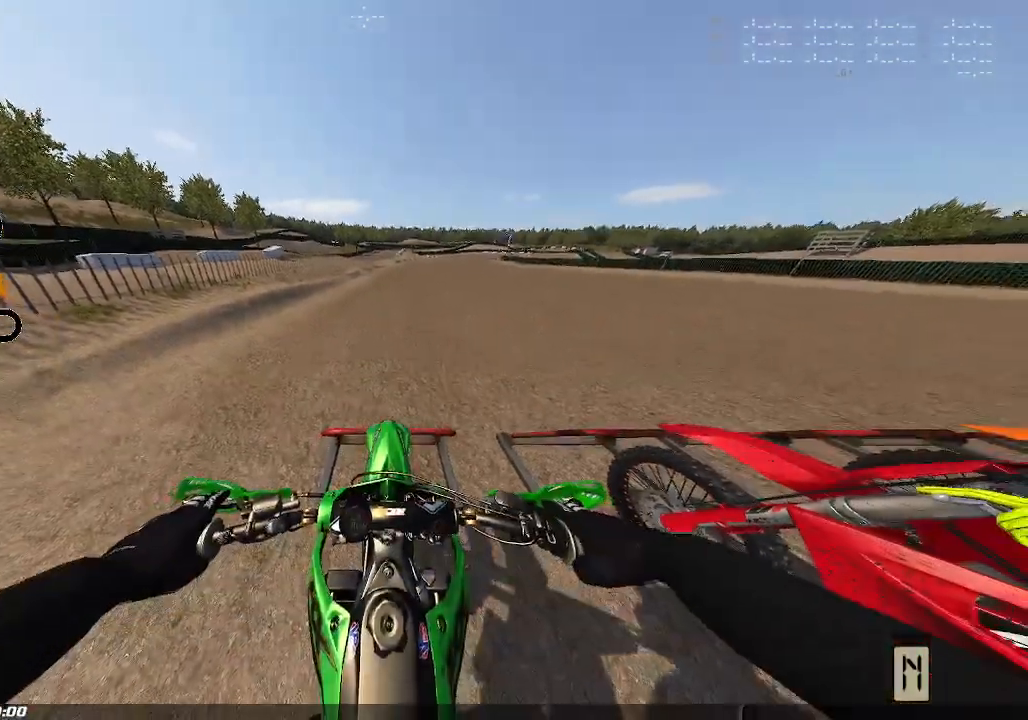
{"buttons": [], "left_stick": "center", "right_stick": "center", "events": []}
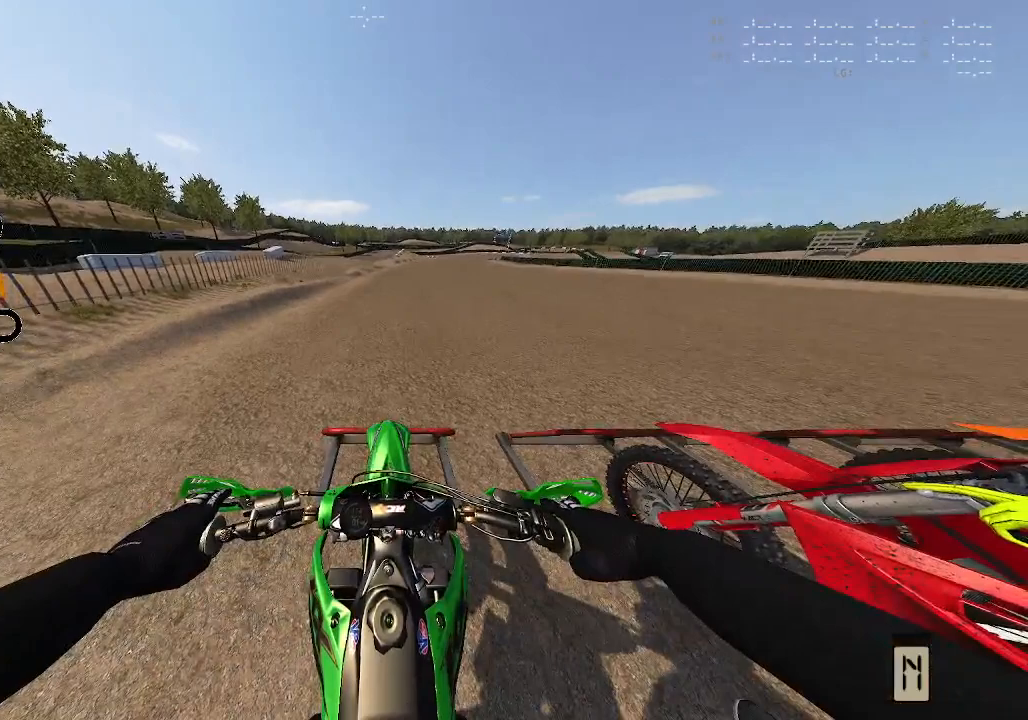
{"buttons": [], "left_stick": "center", "right_stick": "center", "events": []}
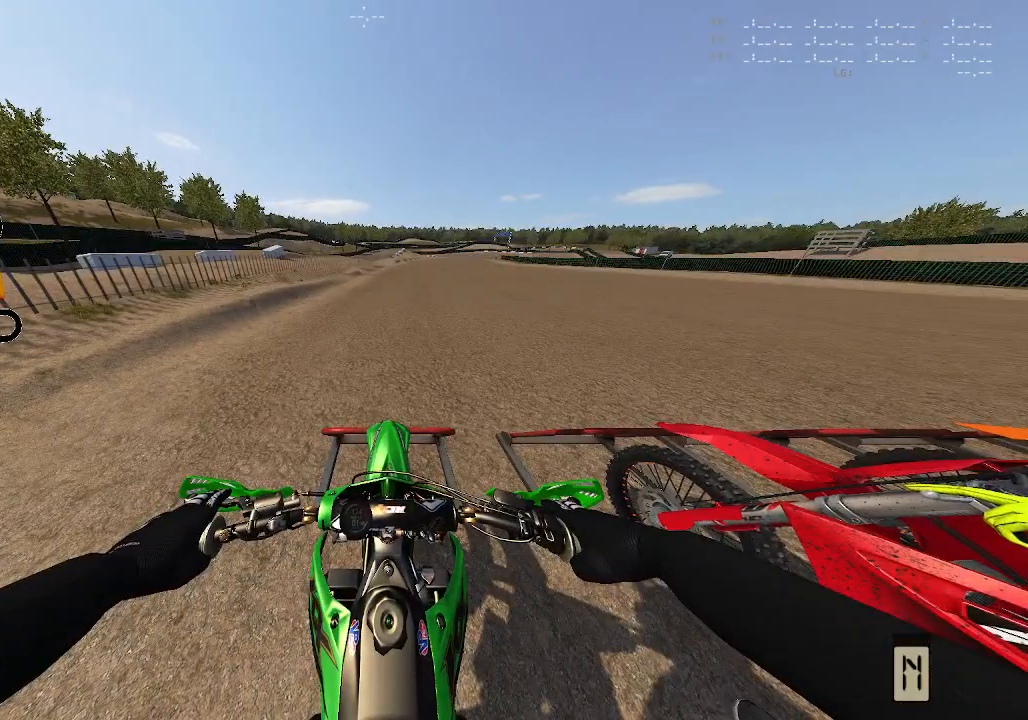
{"buttons": [], "left_stick": "center", "right_stick": "center", "events": []}
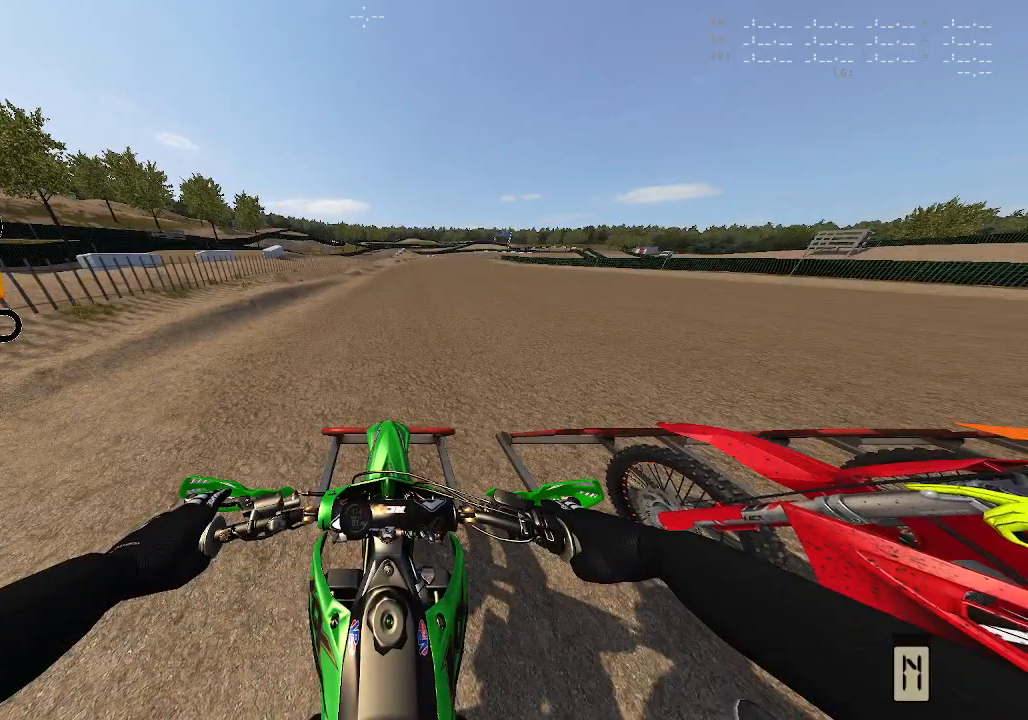
{"buttons": [], "left_stick": "center", "right_stick": "center", "events": []}
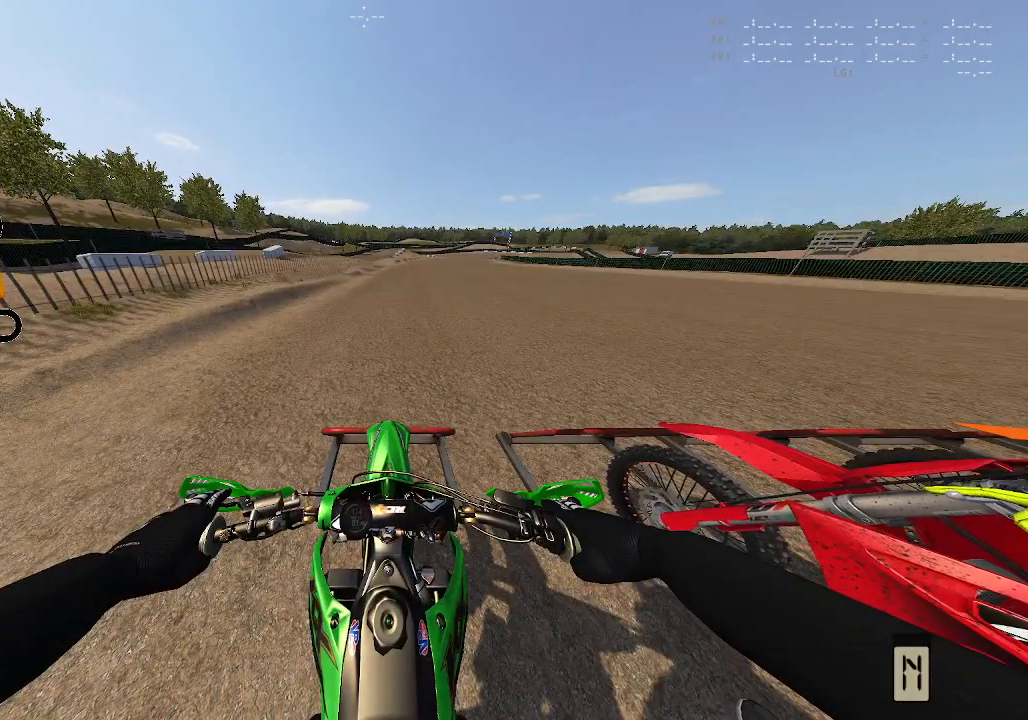
{"buttons": [], "left_stick": "center", "right_stick": "center", "events": []}
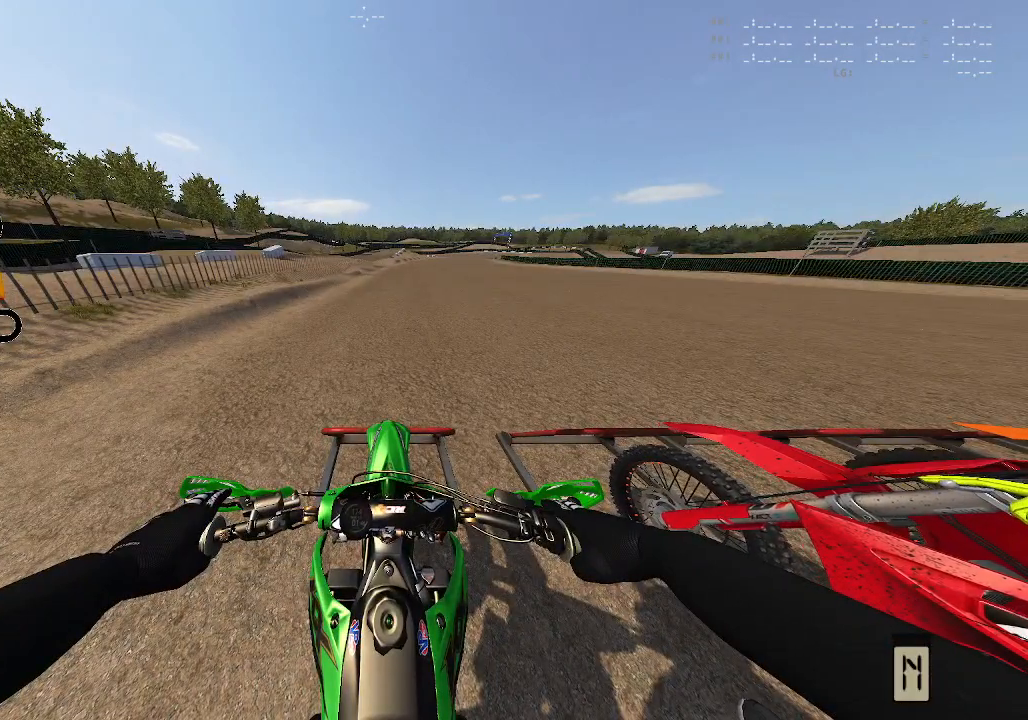
{"buttons": [], "left_stick": "center", "right_stick": "center", "events": []}
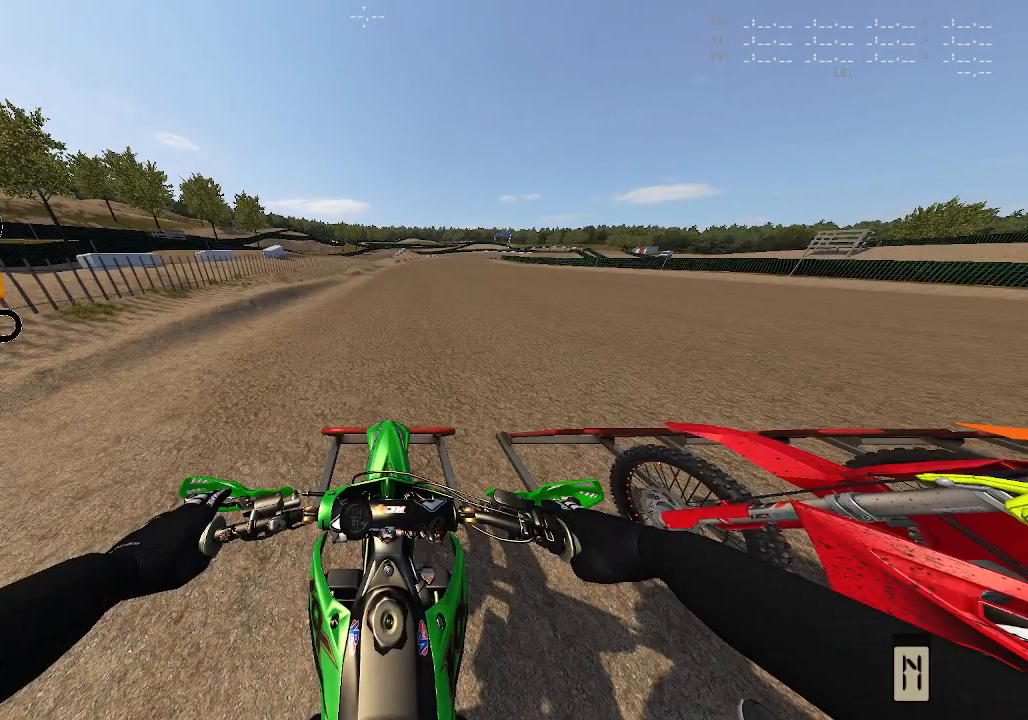
{"buttons": [], "left_stick": "center", "right_stick": "center", "events": [[200, "R2", "down"], [233, "R2", "up"]]}
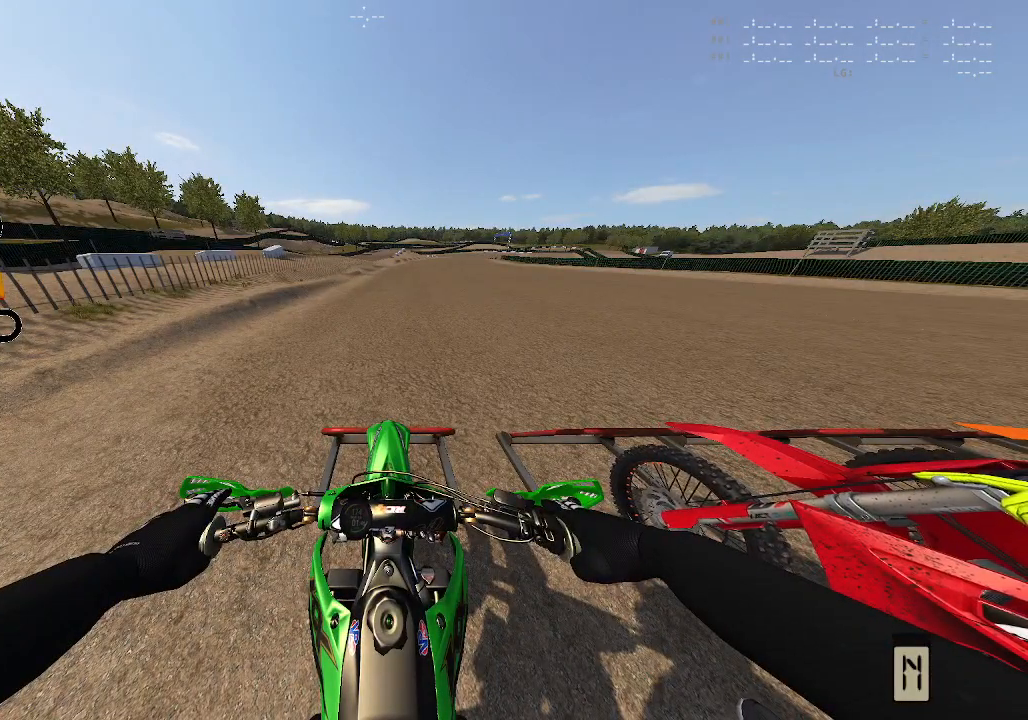
{"buttons": [], "left_stick": "center", "right_stick": "center", "events": []}
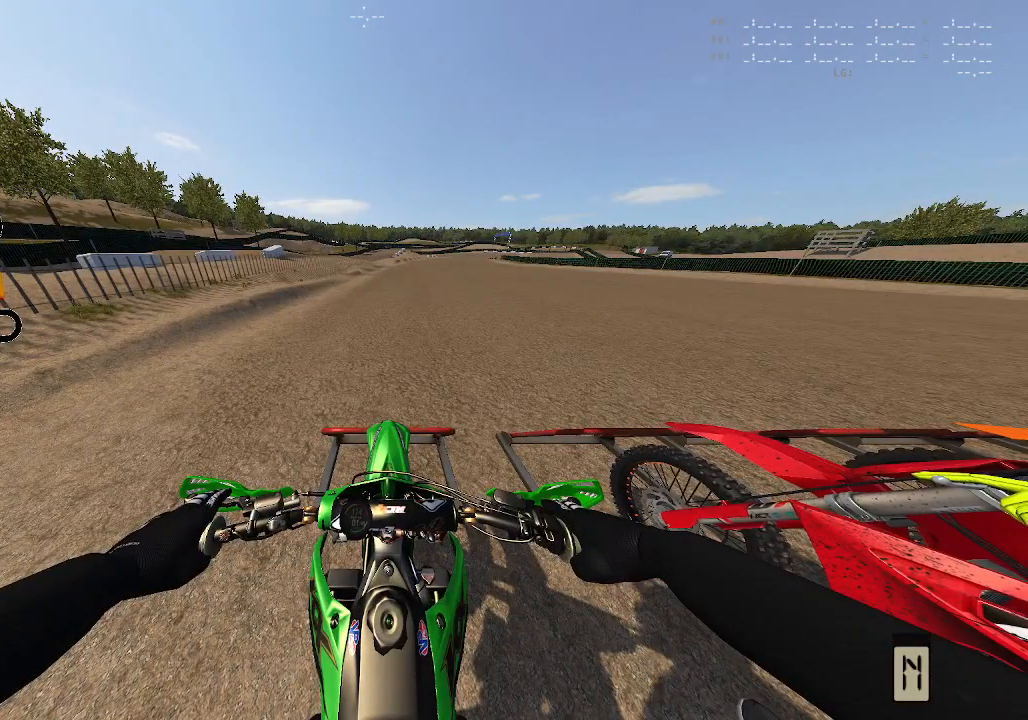
{"buttons": ["L1", "R2"], "left_stick": "center", "right_stick": "up", "events": [[33, "X", "down"], [117, "L1", "down"], [150, "X", "up"], [183, "R2", "down"], [233, "right_stick", "up-left"], [400, "right_stick", "up"]]}
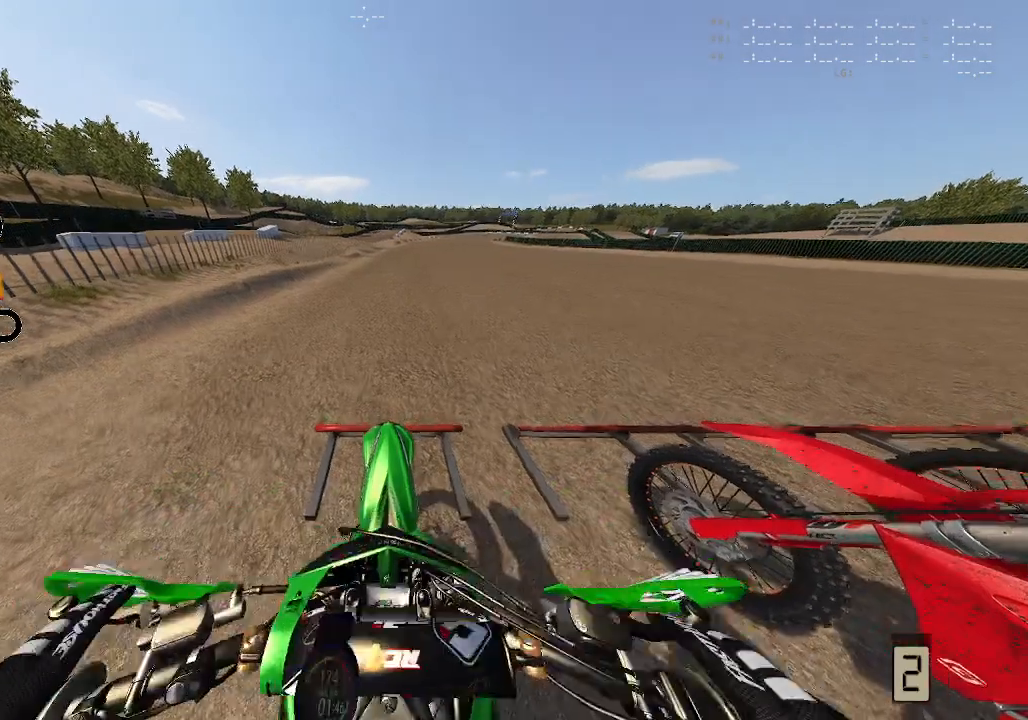
{"buttons": ["L1", "R2"], "left_stick": "center", "right_stick": "up", "events": []}
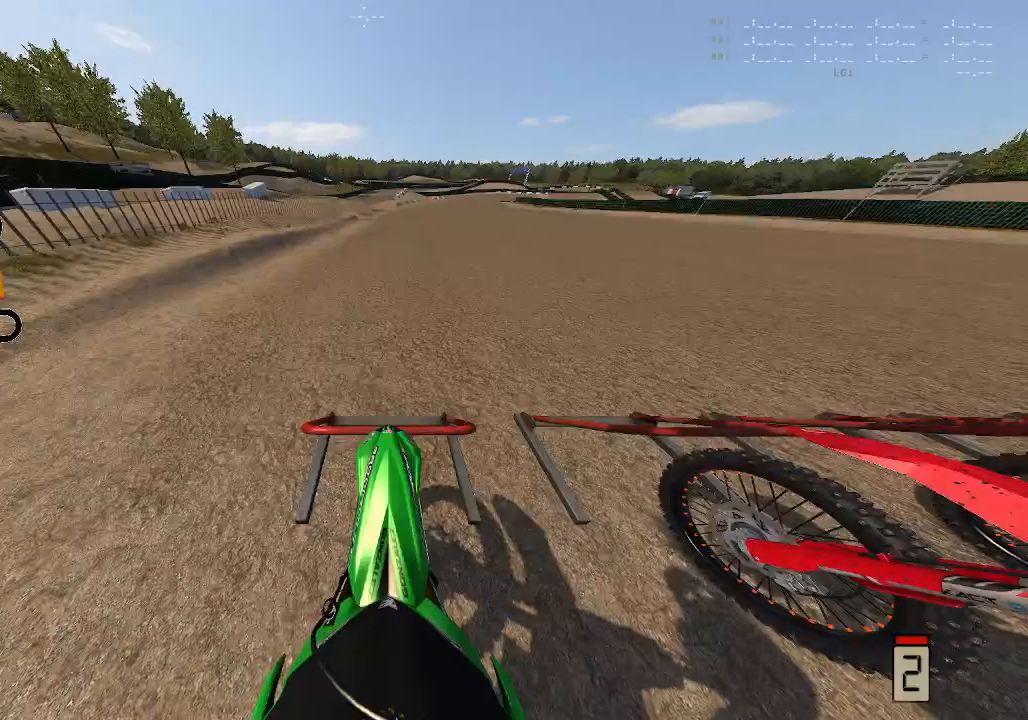
{"buttons": ["L1", "R2"], "left_stick": "center", "right_stick": "up", "events": []}
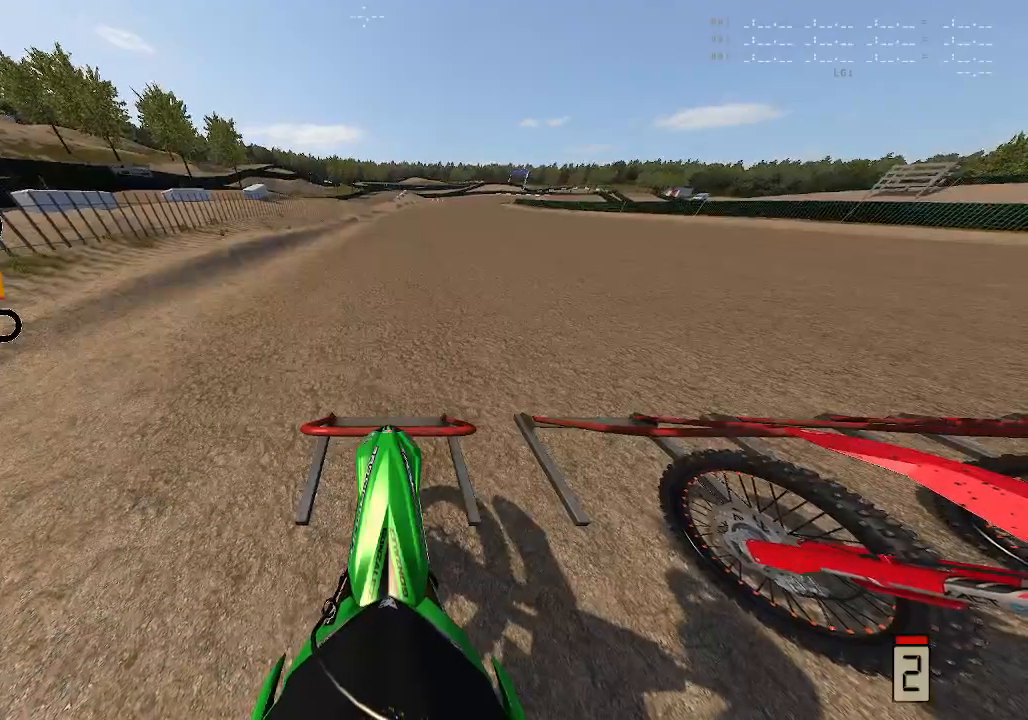
{"buttons": ["L1", "R2"], "left_stick": "center", "right_stick": "center", "events": [[417, "right_stick", "center"]]}
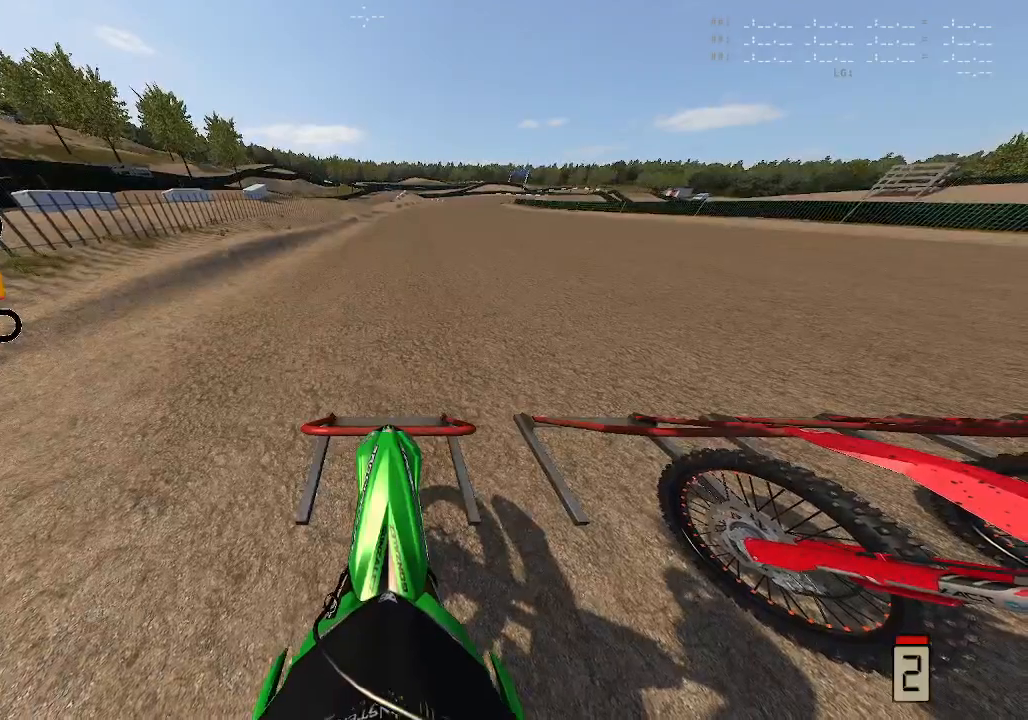
{"buttons": ["L1", "R2"], "left_stick": "center", "right_stick": "center", "events": []}
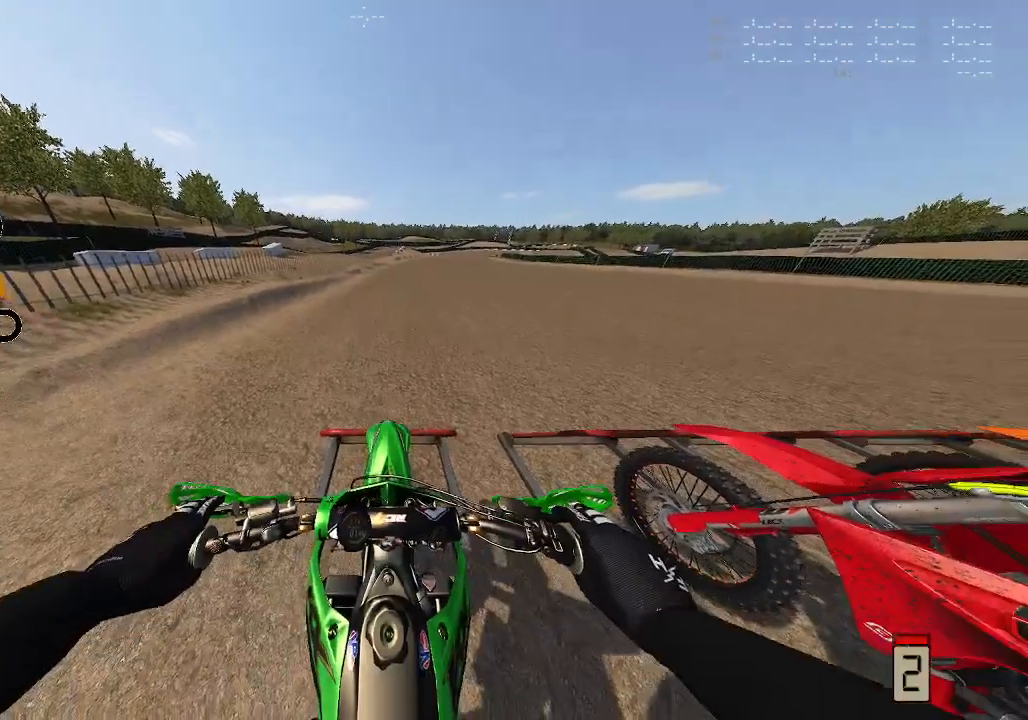
{"buttons": ["L1", "R2"], "left_stick": "center", "right_stick": "up", "events": [[300, "right_stick", "up"]]}
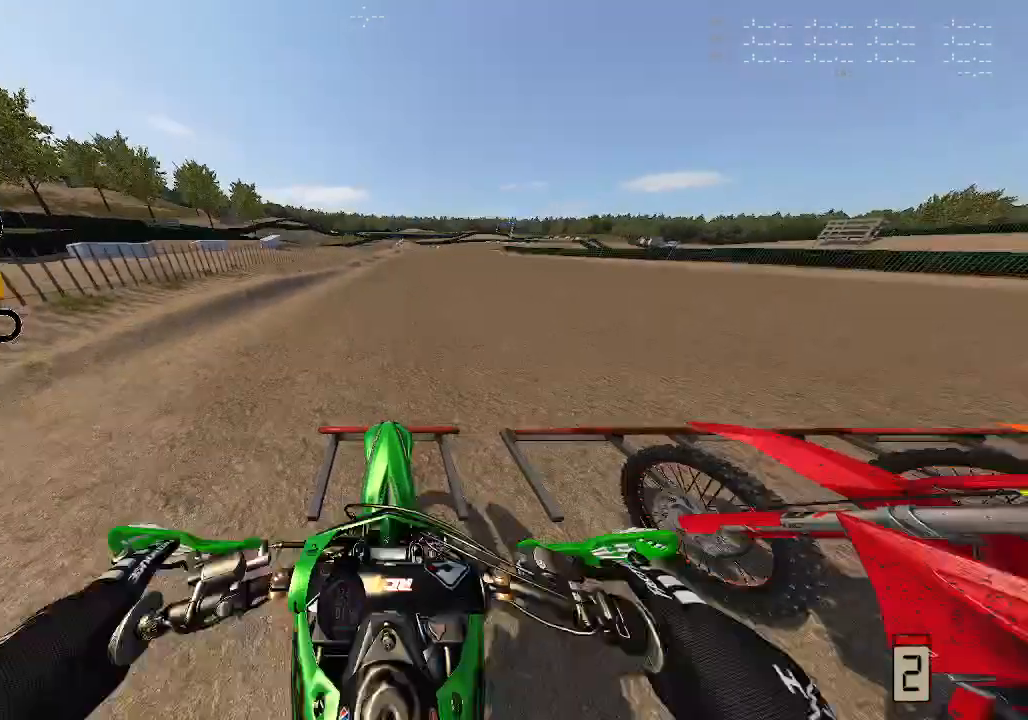
{"buttons": ["L1", "R2"], "left_stick": "center", "right_stick": "up", "events": []}
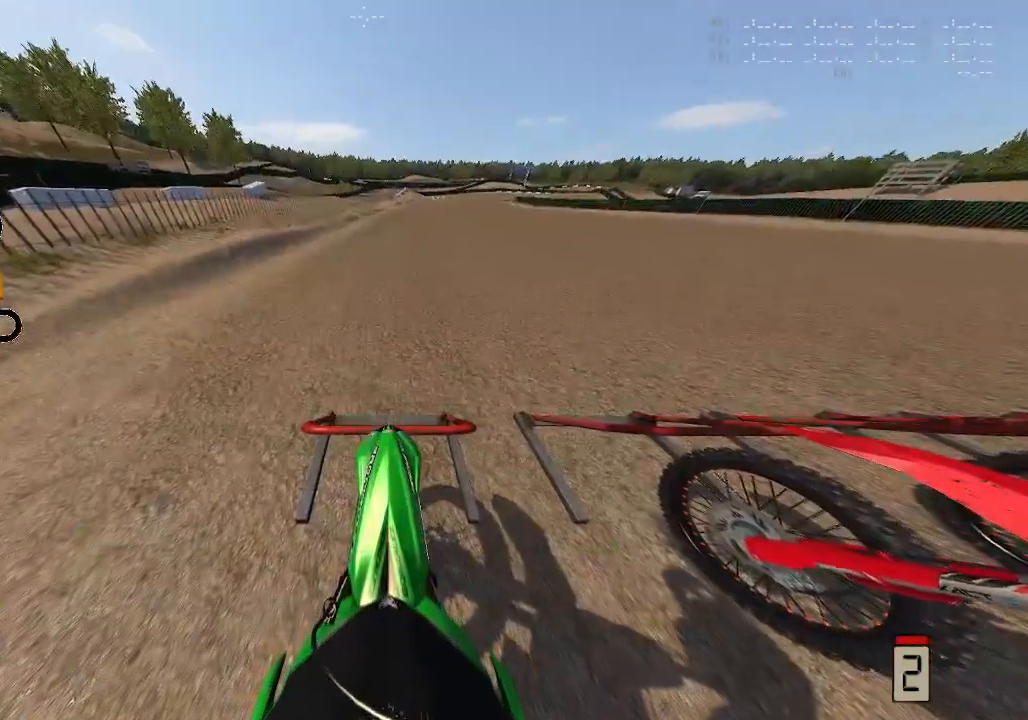
{"buttons": ["L1", "R2"], "left_stick": "center", "right_stick": "up", "events": [[50, "R2", "up"], [117, "R2", "down"], [400, "R2", "up"], [467, "R2", "down"]]}
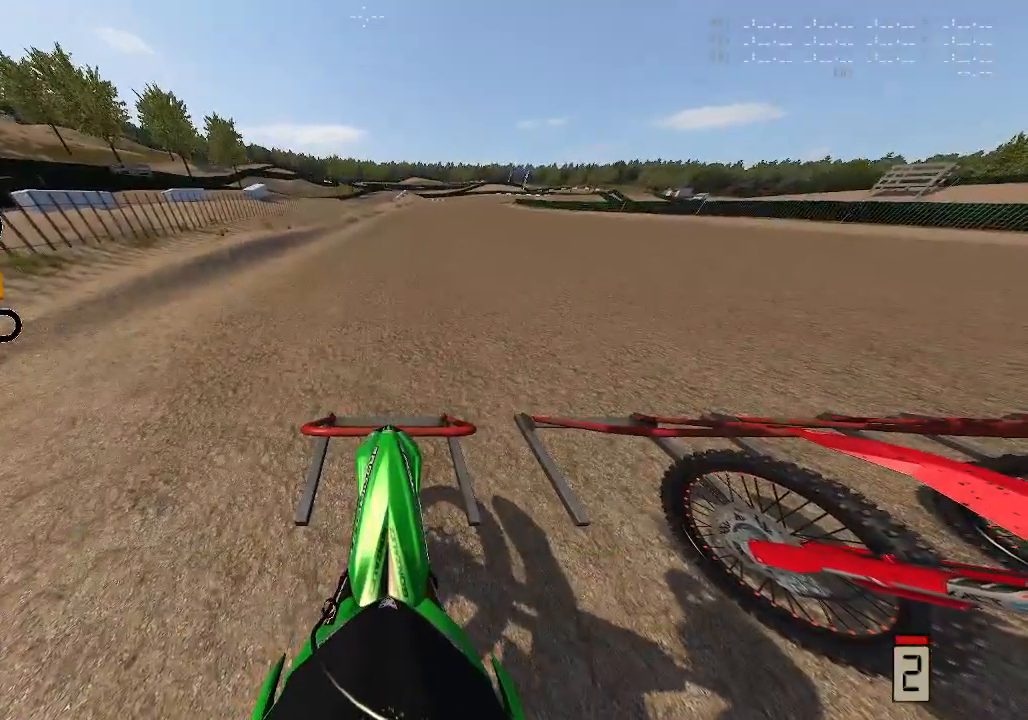
{"buttons": ["L1", "R2"], "left_stick": "center", "right_stick": "up", "events": [[267, "R2", "up"], [317, "R2", "down"]]}
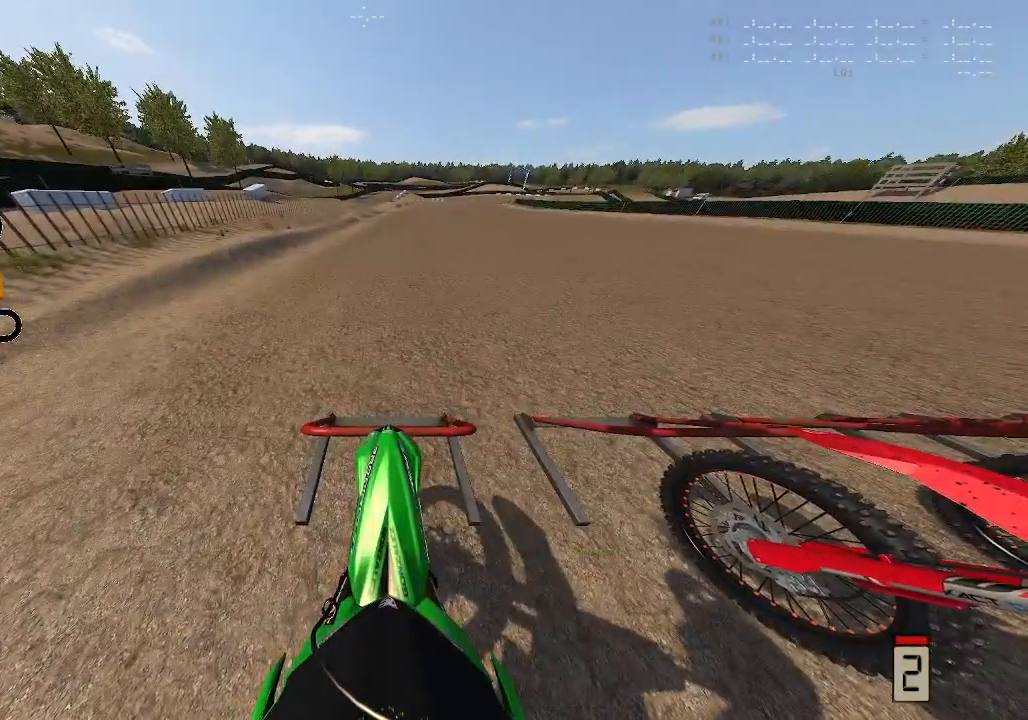
{"buttons": ["L1", "R2"], "left_stick": "center", "right_stick": "up", "events": []}
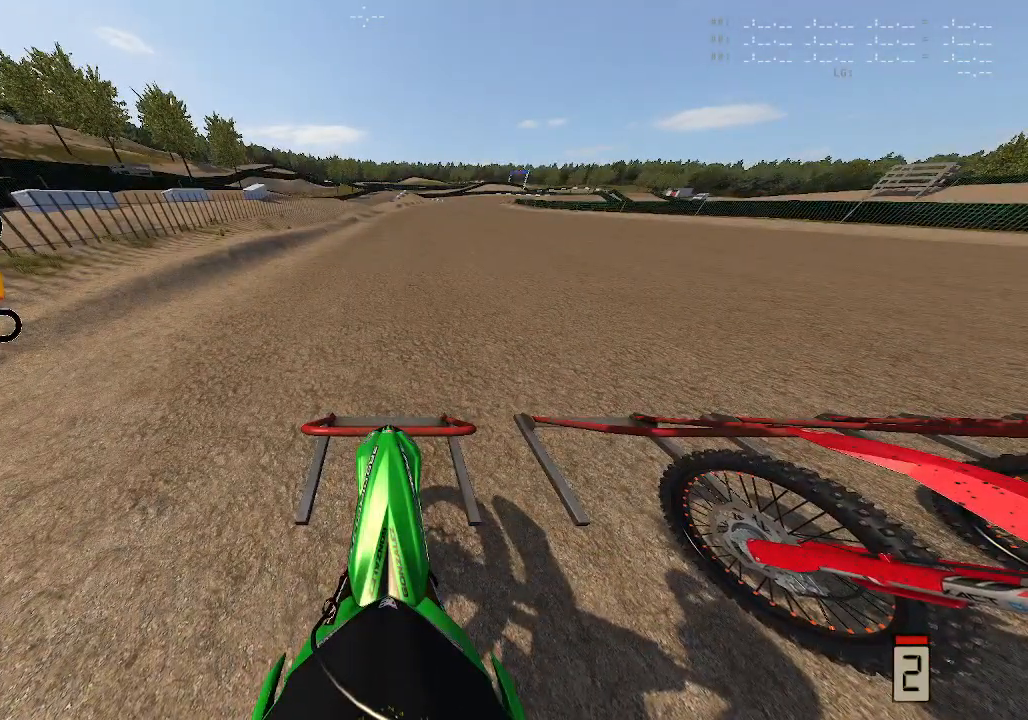
{"buttons": ["L1", "R2"], "left_stick": "center", "right_stick": "up", "events": []}
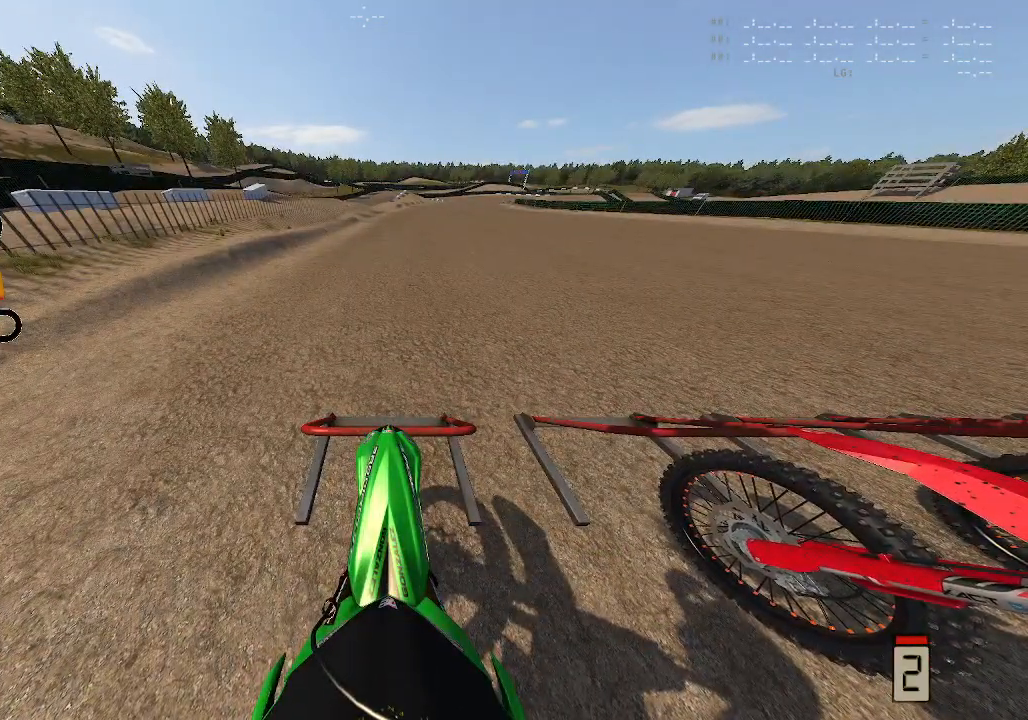
{"buttons": ["L1", "R2"], "left_stick": "center", "right_stick": "up", "events": []}
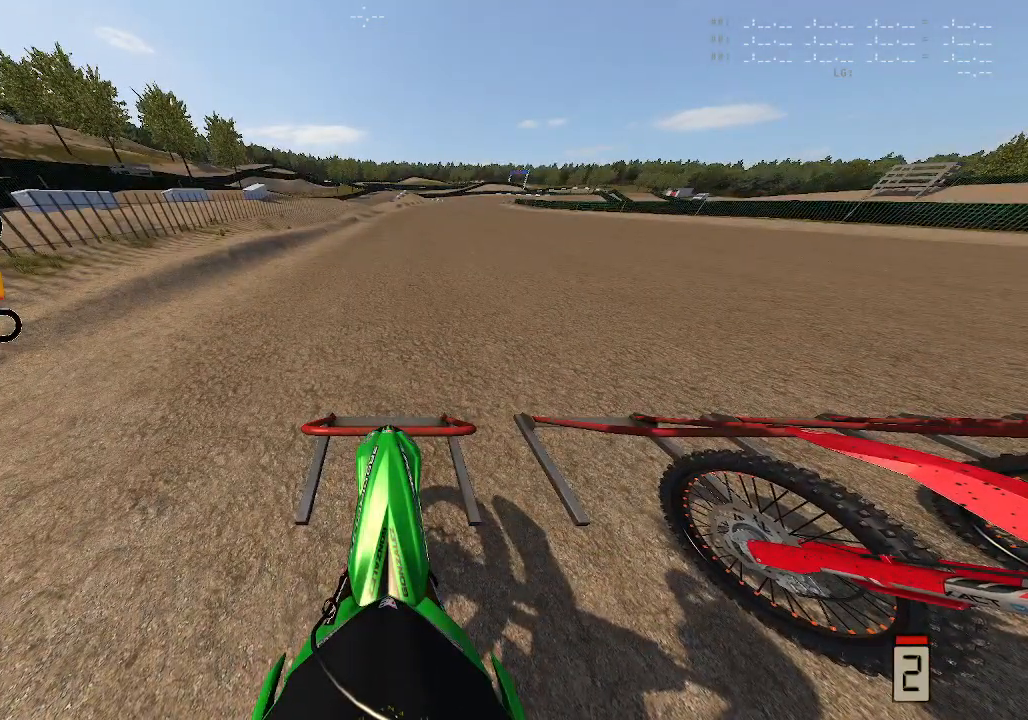
{"buttons": ["L1", "R2"], "left_stick": "center", "right_stick": "up", "events": []}
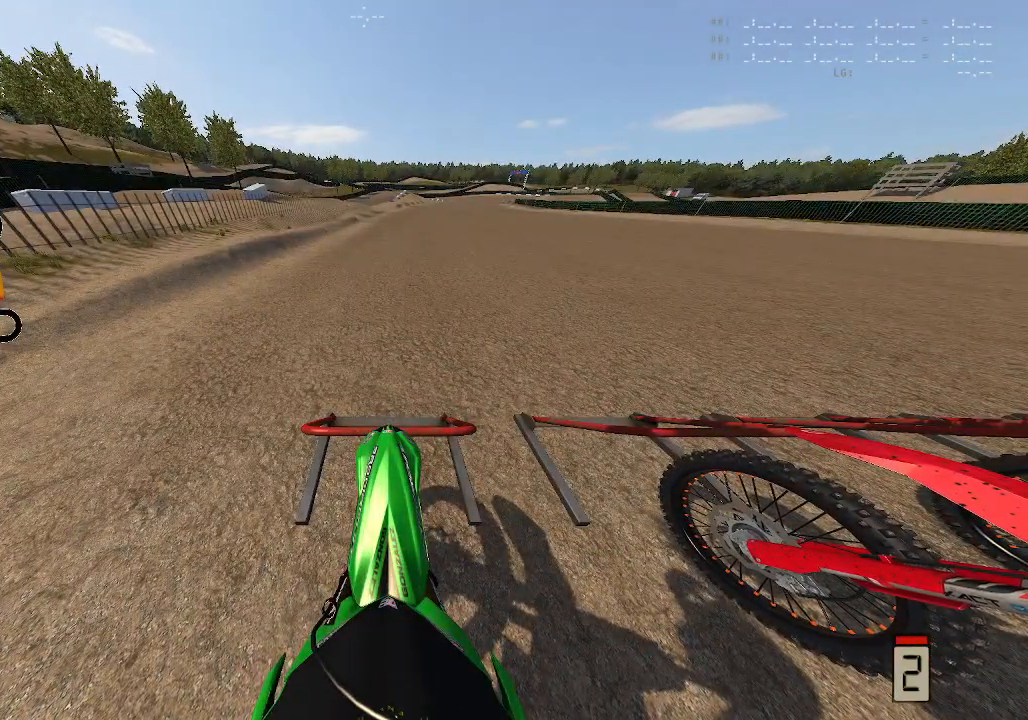
{"buttons": ["L1", "R2"], "left_stick": "center", "right_stick": "up", "events": []}
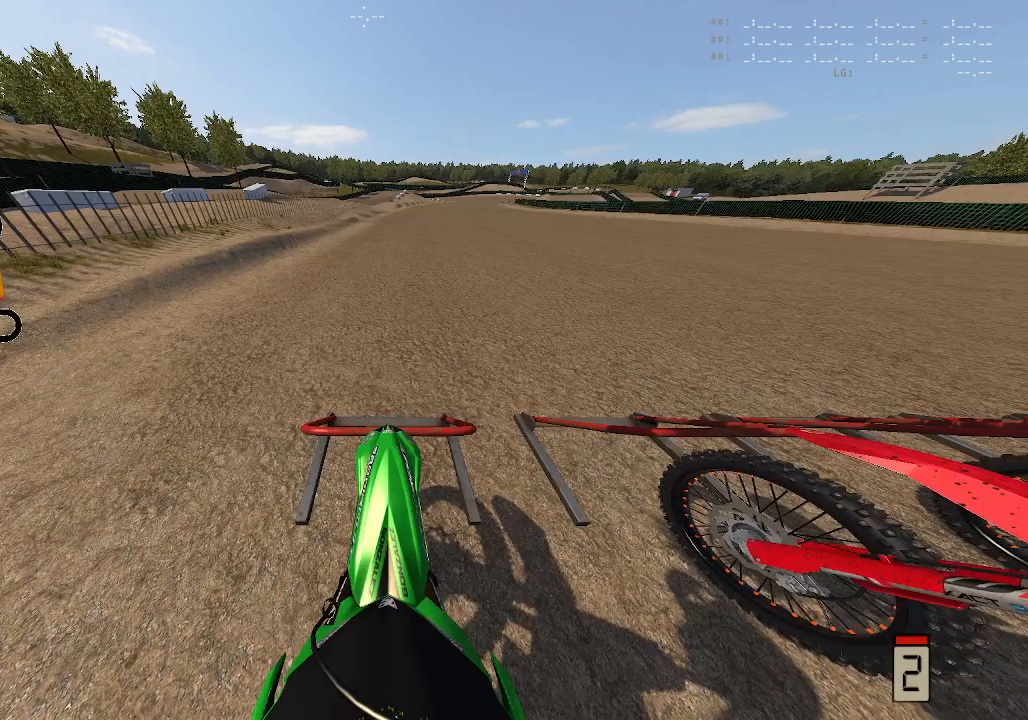
{"buttons": ["L1", "R2"], "left_stick": "center", "right_stick": "up", "events": []}
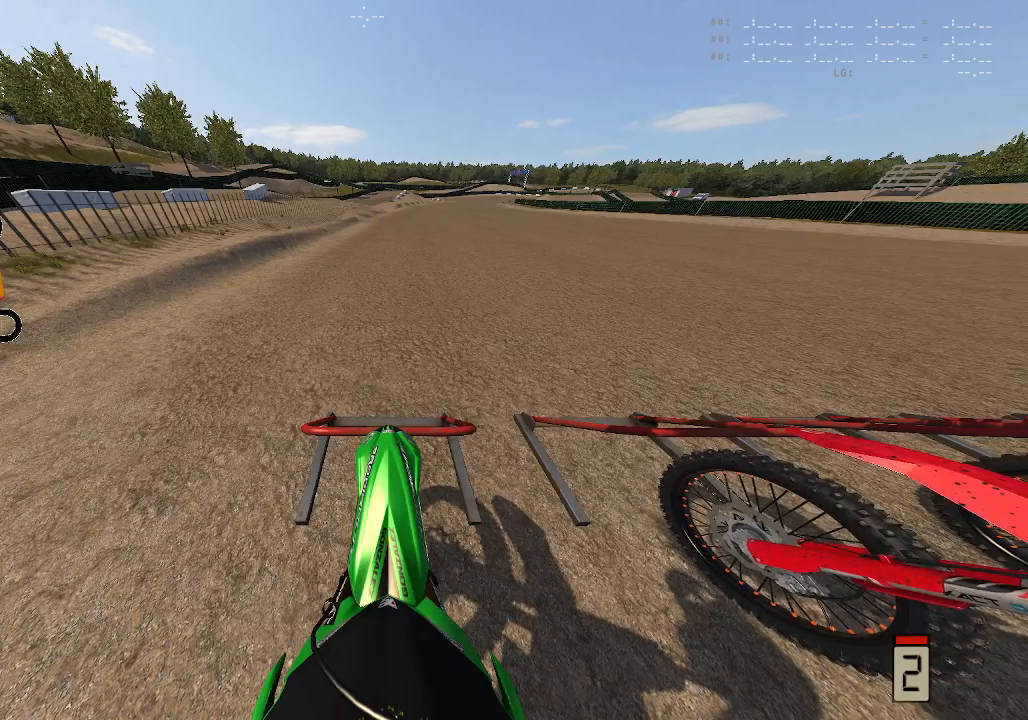
{"buttons": ["L1", "R2"], "left_stick": "center", "right_stick": "up", "events": []}
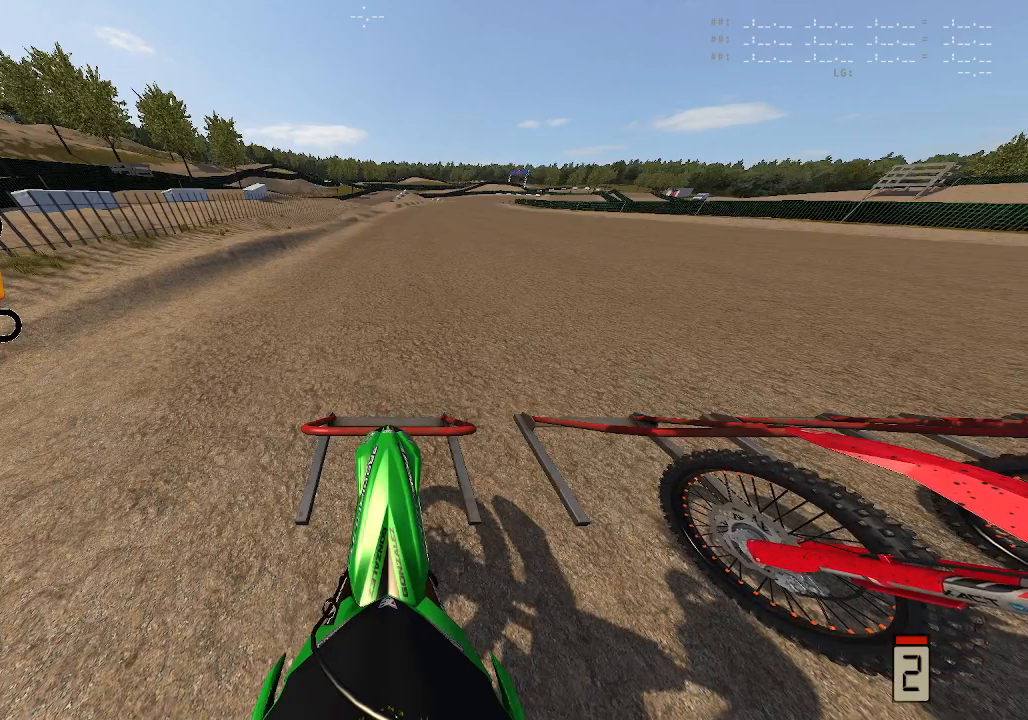
{"buttons": ["L1", "R2"], "left_stick": "center", "right_stick": "up", "events": []}
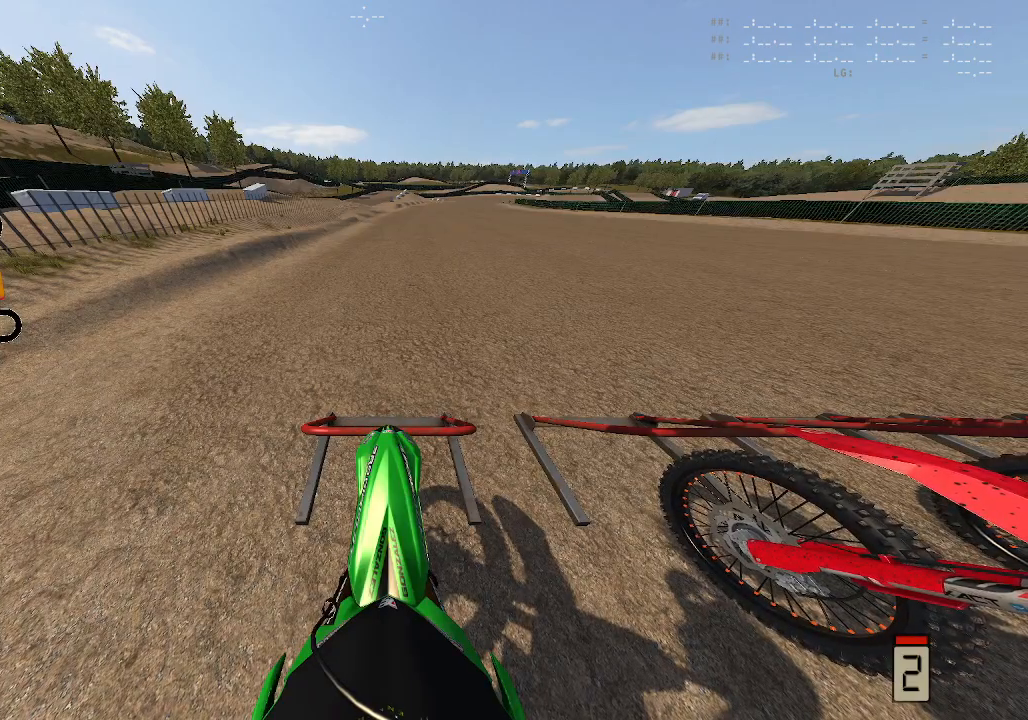
{"buttons": ["L1", "R2"], "left_stick": "center", "right_stick": "up", "events": [[267, "R2", "up"], [433, "R2", "down"]]}
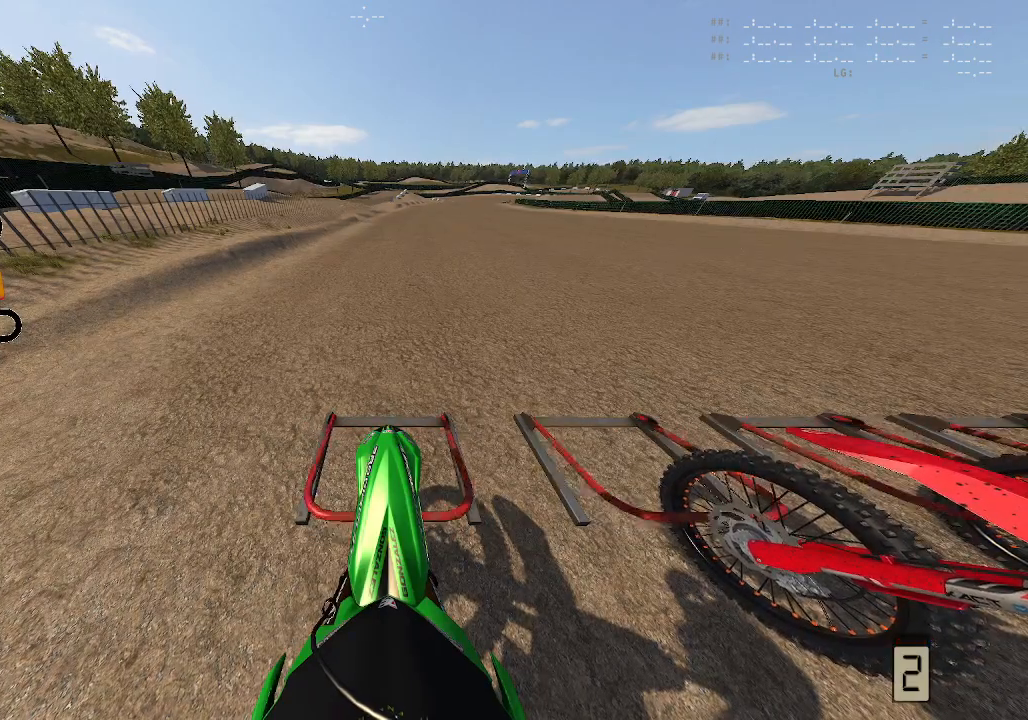
{"buttons": ["R2"], "left_stick": "center", "right_stick": "up", "events": [[33, "R2", "up"], [133, "R2", "down"], [167, "L1", "up"]]}
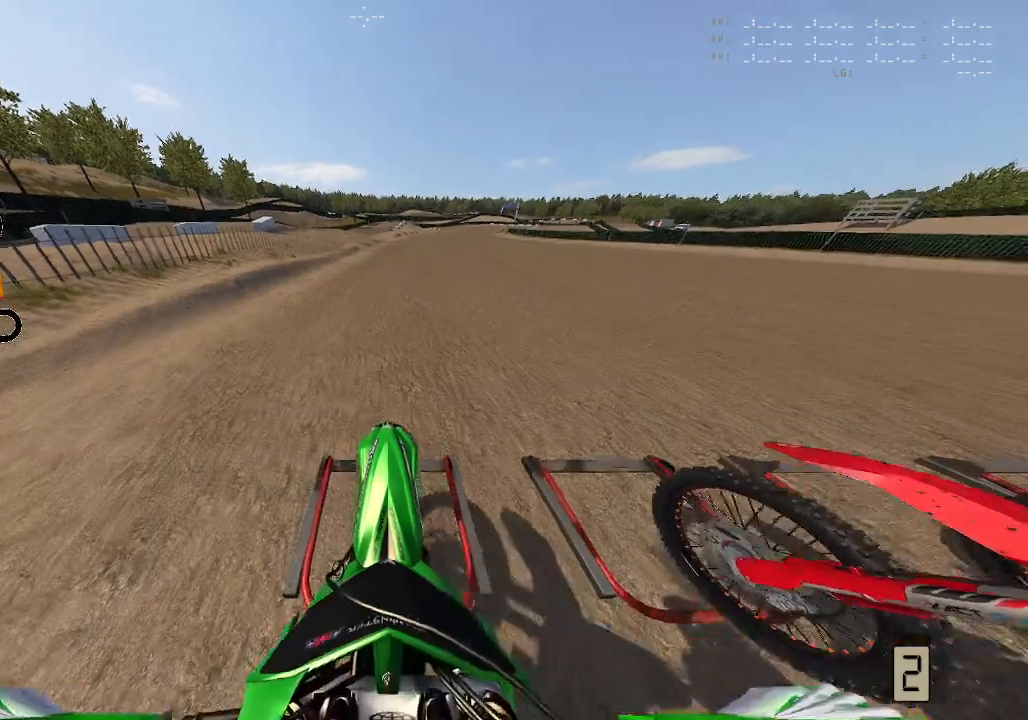
{"buttons": ["R2"], "left_stick": "center", "right_stick": "down-right", "events": [[283, "right_stick", "up-right"], [500, "right_stick", "down-right"]]}
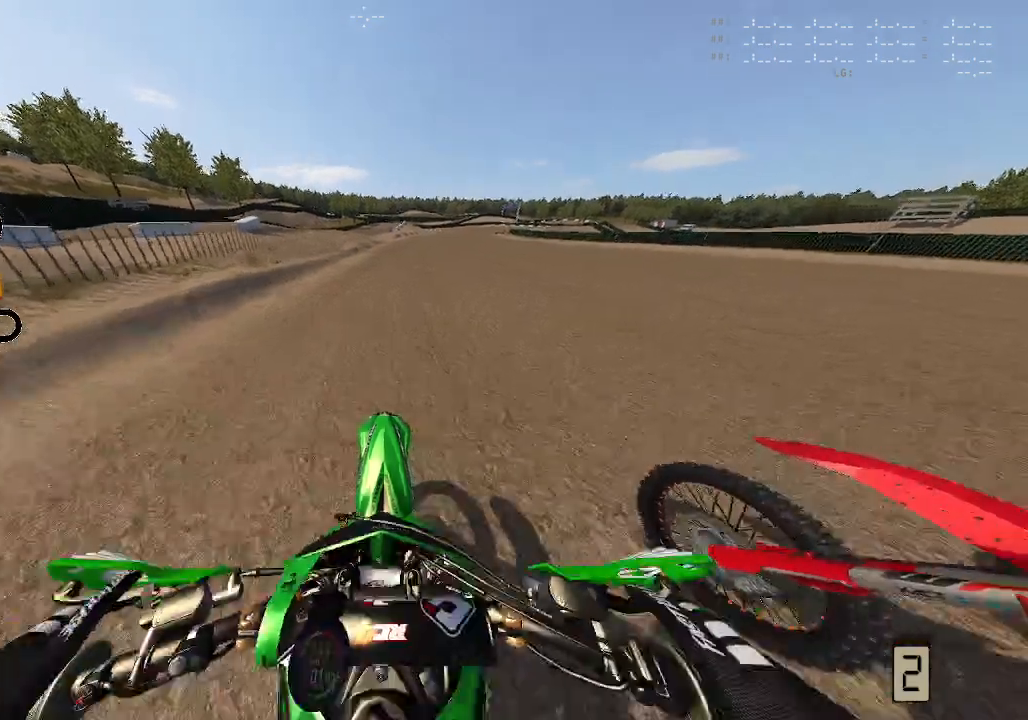
{"buttons": ["R2"], "left_stick": "center", "right_stick": "down", "events": [[50, "right_stick", "down"]]}